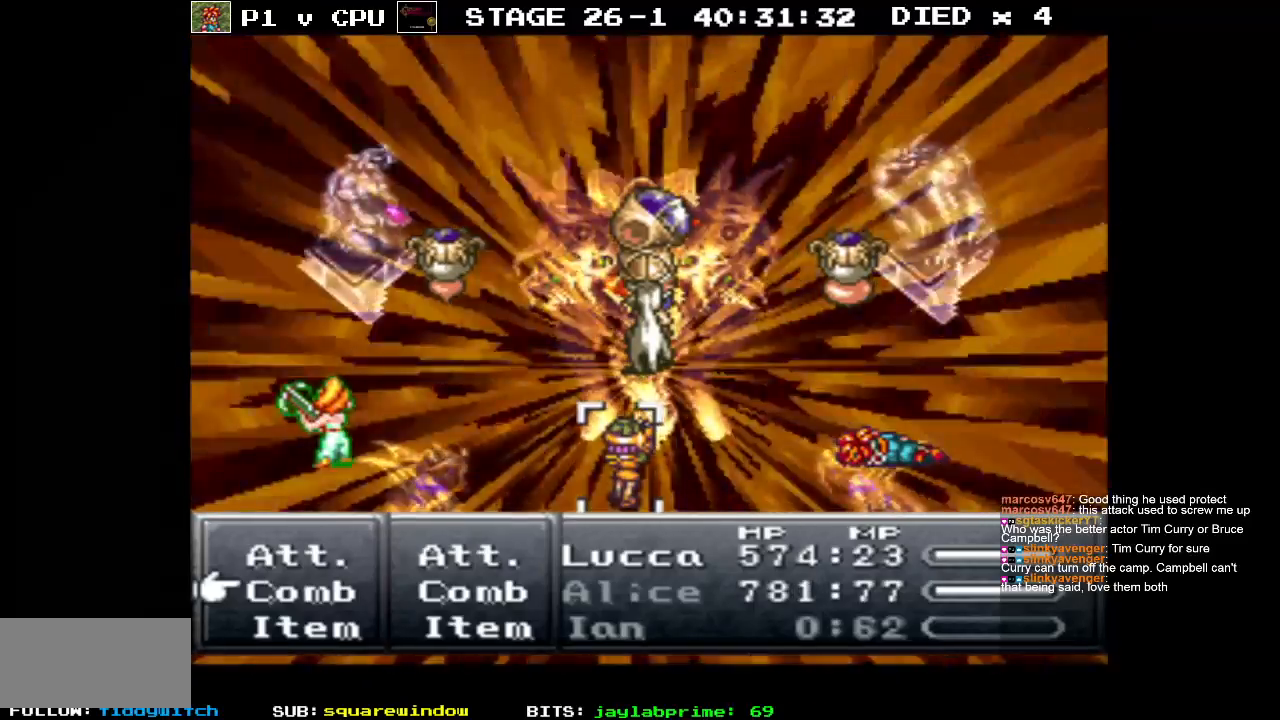
Gameplay with a controller (Nintendo layout); each line is a JSON object with the inputs held at the frame after it. "events" lists button and stick changes between this image and that frame as [ms after this image, input, new state], when the widget could be followed in between. Not read: L3 R3.
{"buttons": ["A"], "events": [[350, "DPAD_RIGHT", "down"], [433, "DPAD_RIGHT", "up"], [500, "A", "down"]]}
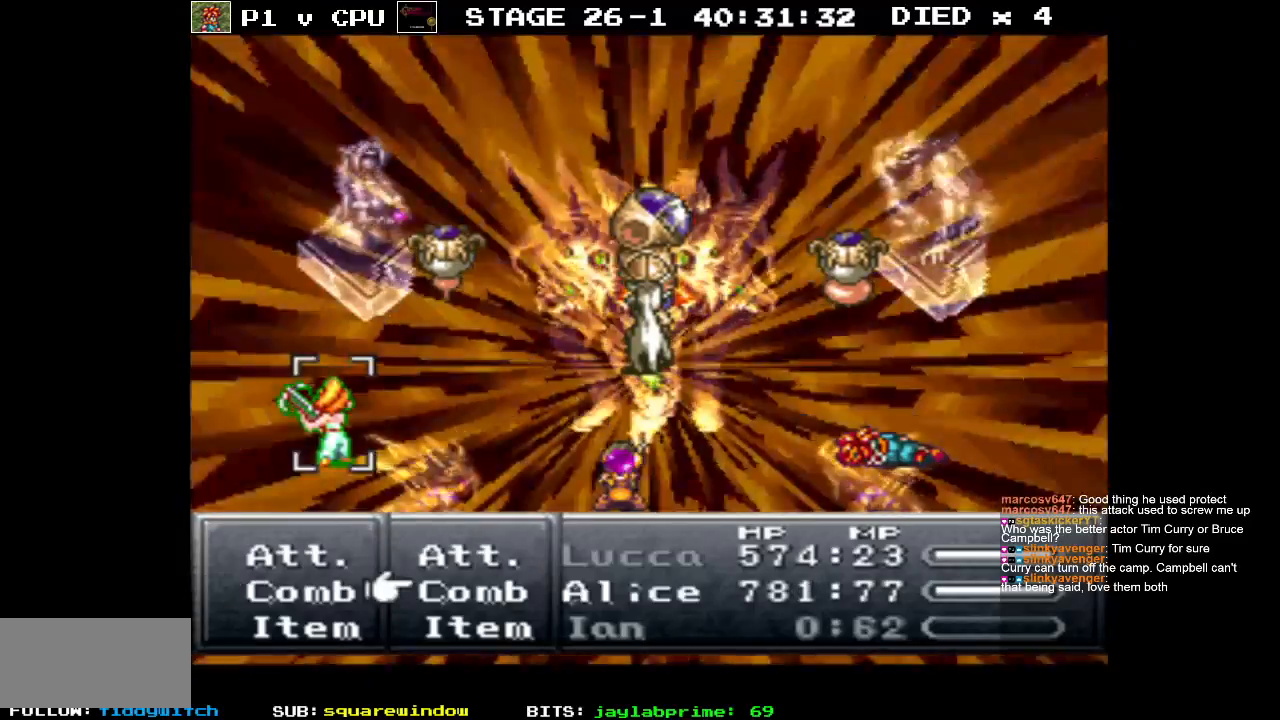
{"buttons": ["DPAD_DOWN"], "events": [[83, "A", "up"], [433, "DPAD_DOWN", "down"]]}
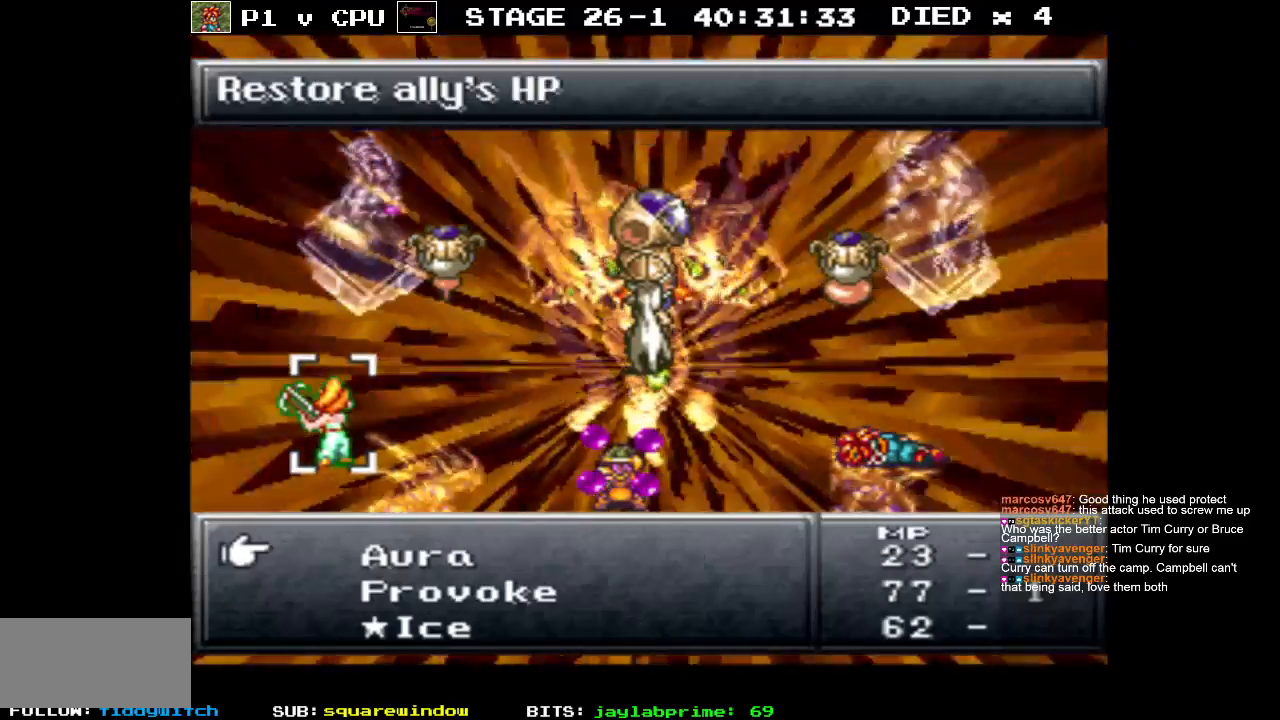
{"buttons": [], "events": [[33, "DPAD_DOWN", "up"], [133, "DPAD_DOWN", "down"], [250, "DPAD_DOWN", "up"], [317, "DPAD_DOWN", "down"], [433, "DPAD_DOWN", "up"]]}
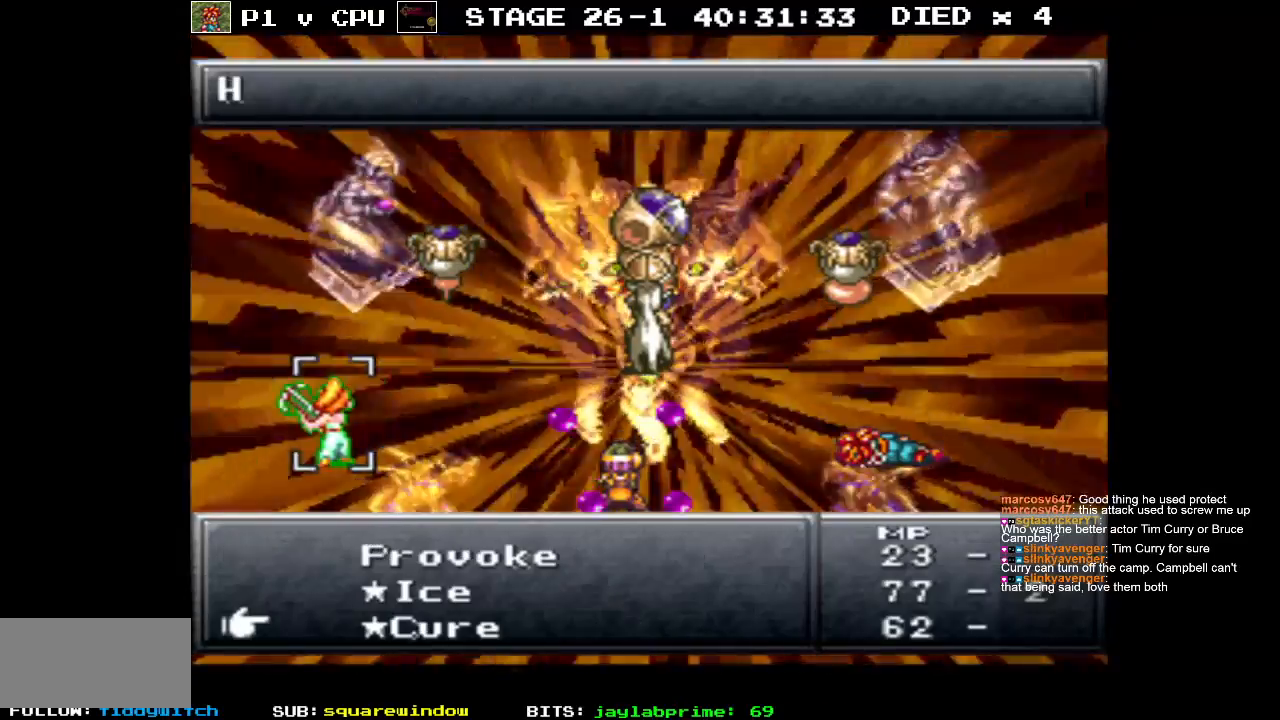
{"buttons": [], "events": []}
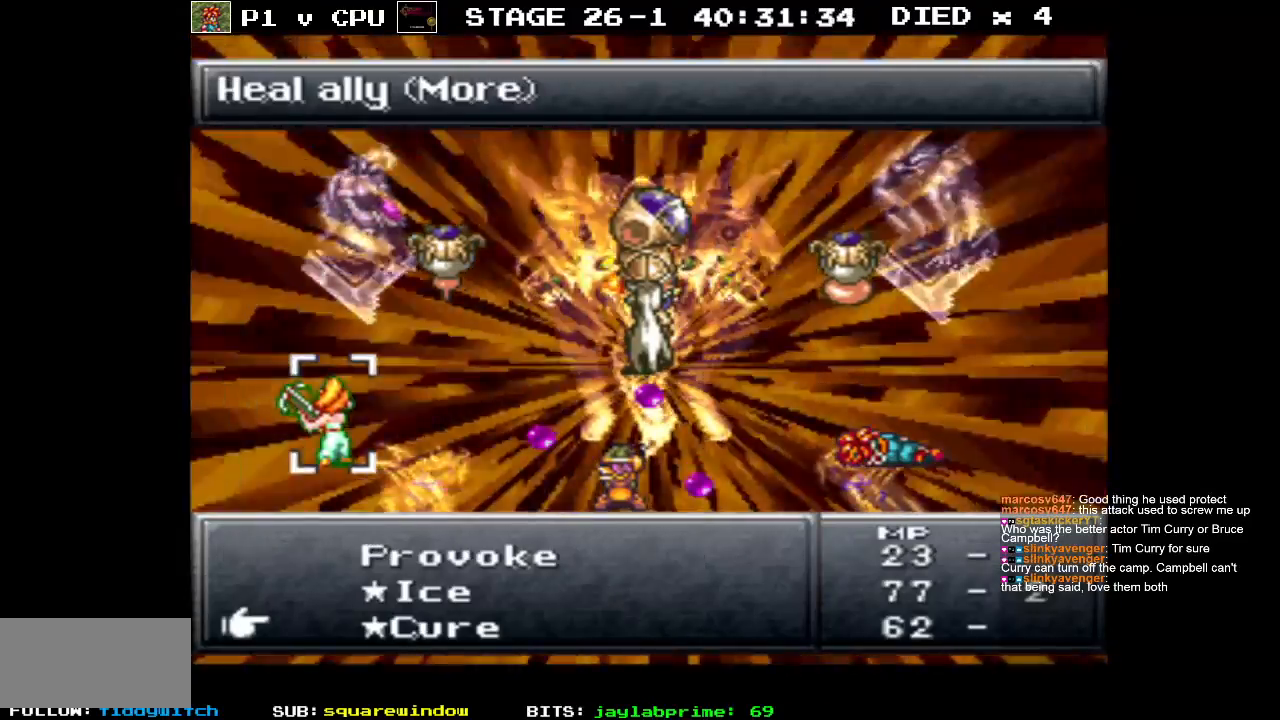
{"buttons": [], "events": []}
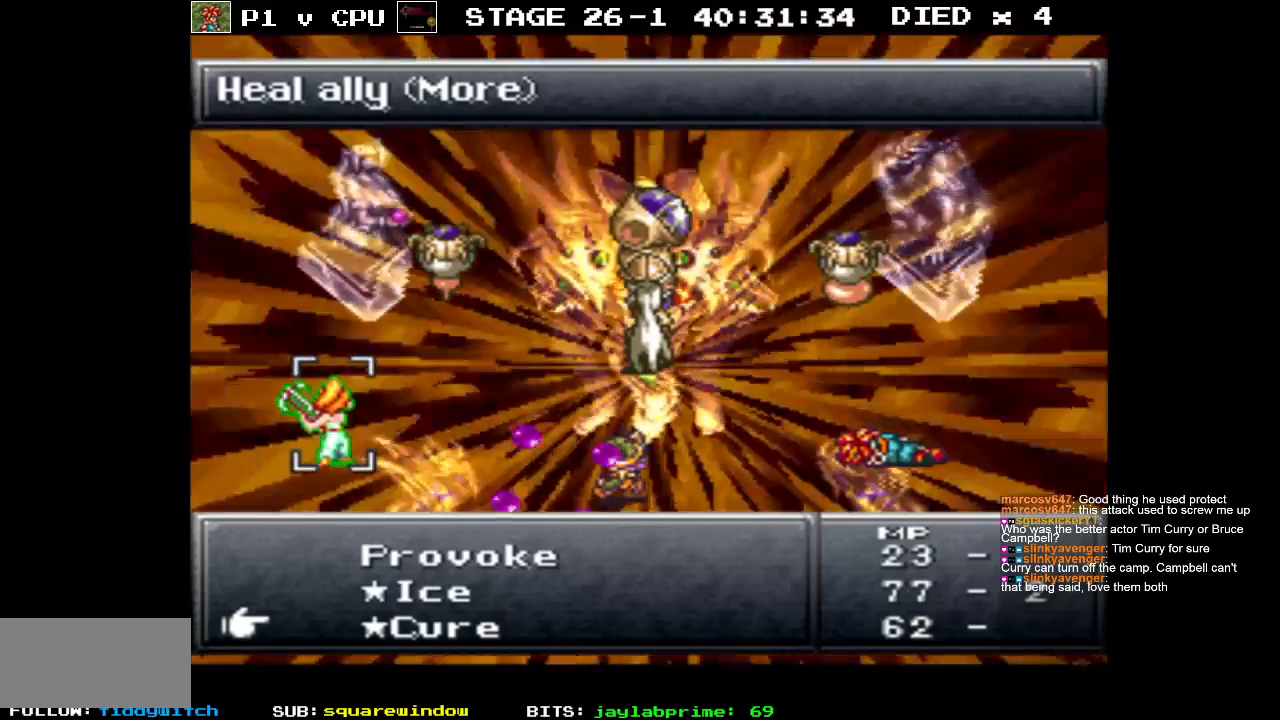
{"buttons": [], "events": []}
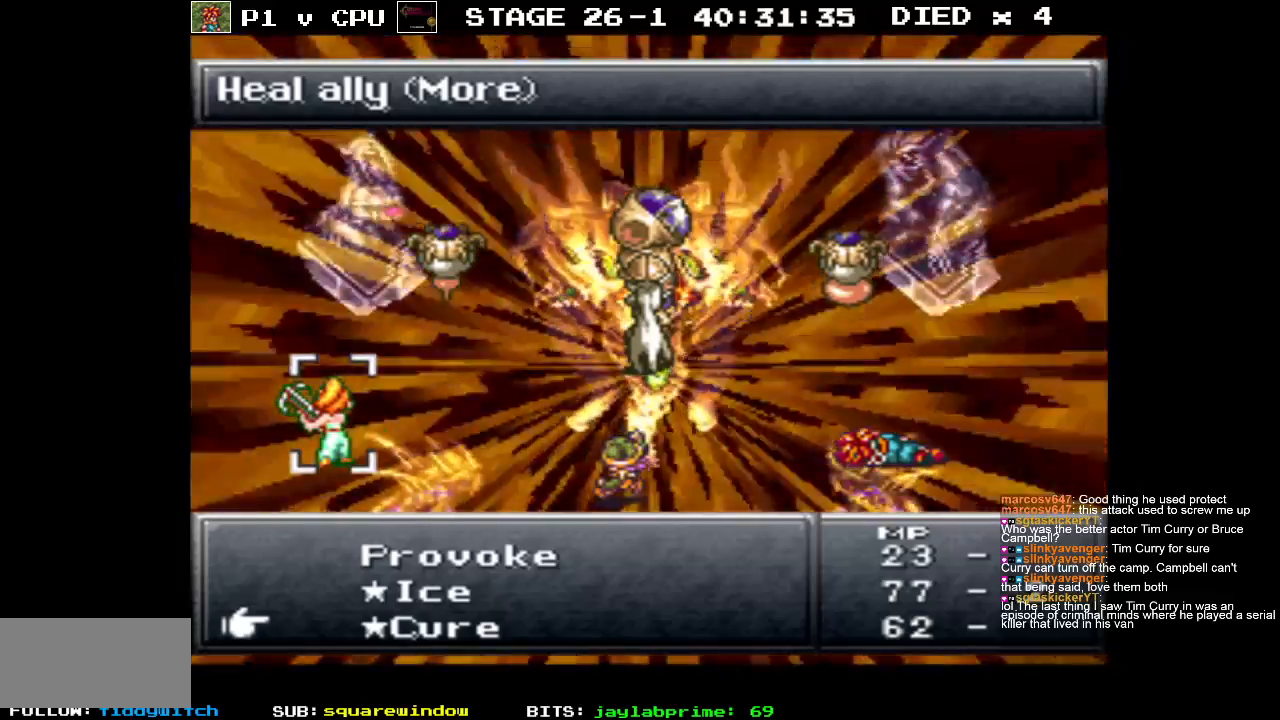
{"buttons": [], "events": [[283, "A", "down"], [350, "A", "up"]]}
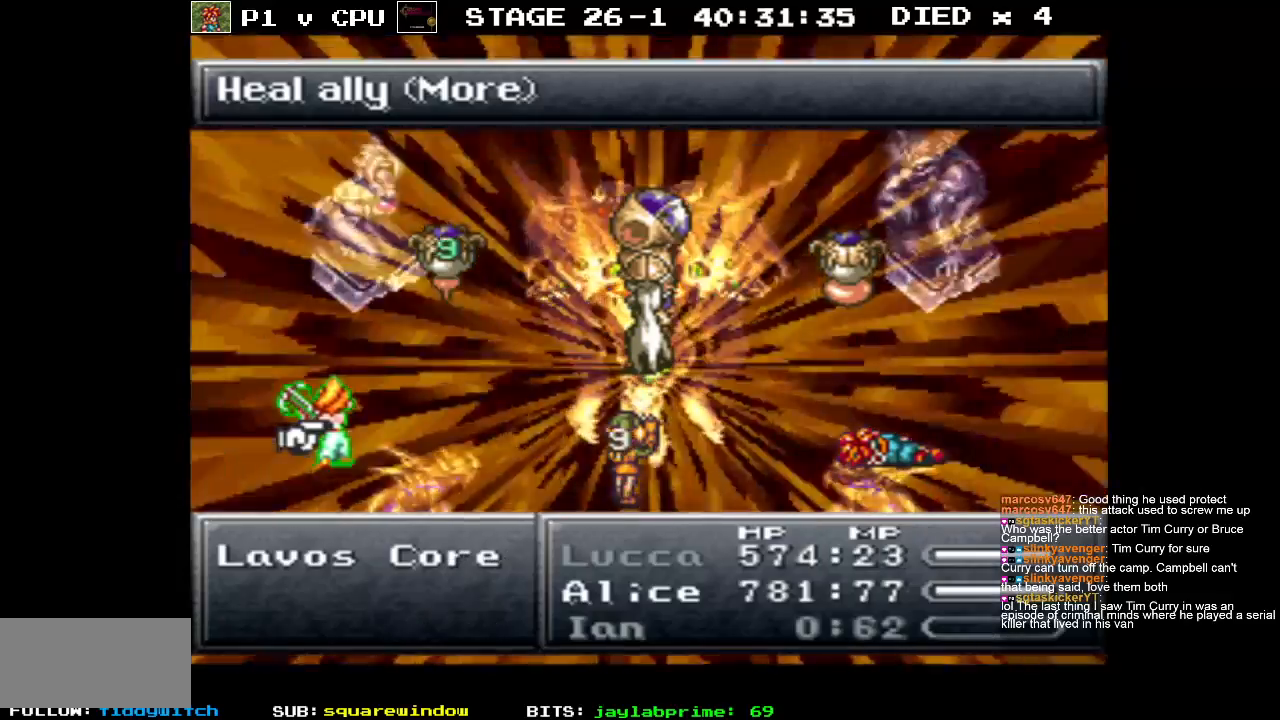
{"buttons": [], "events": []}
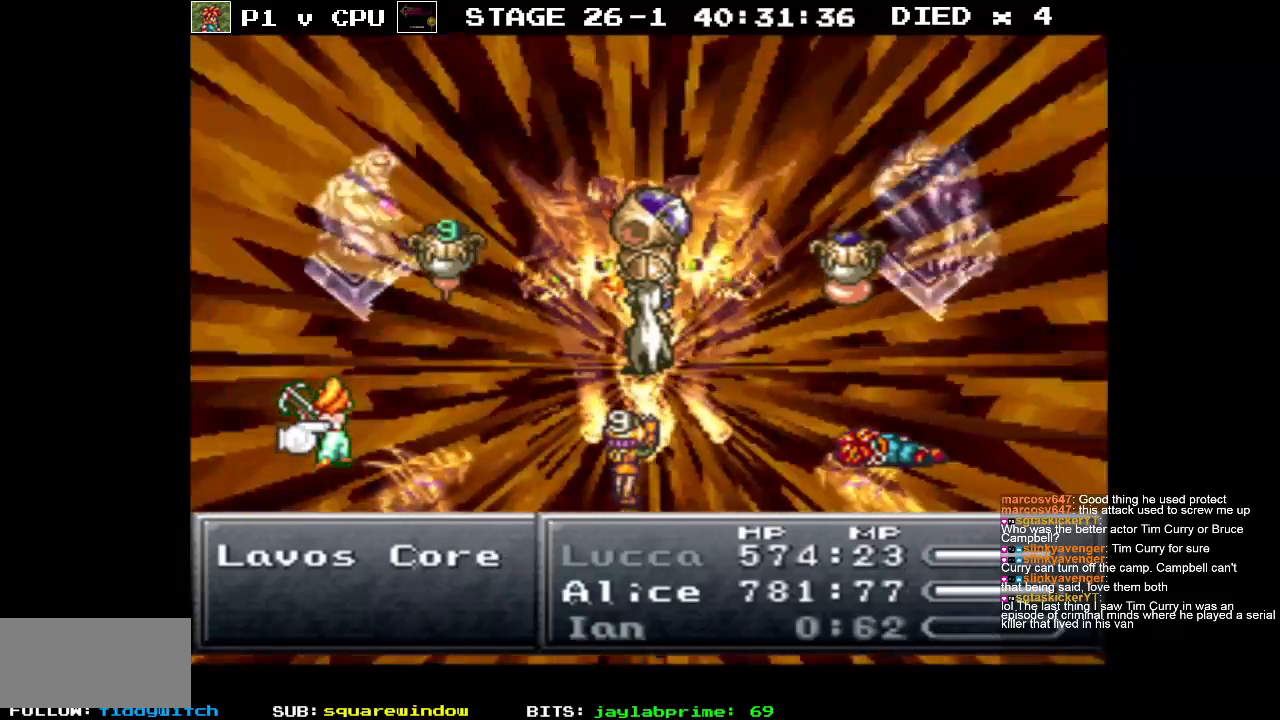
{"buttons": ["DPAD_DOWN"], "events": [[183, "B", "down"], [283, "B", "up"], [433, "DPAD_DOWN", "down"]]}
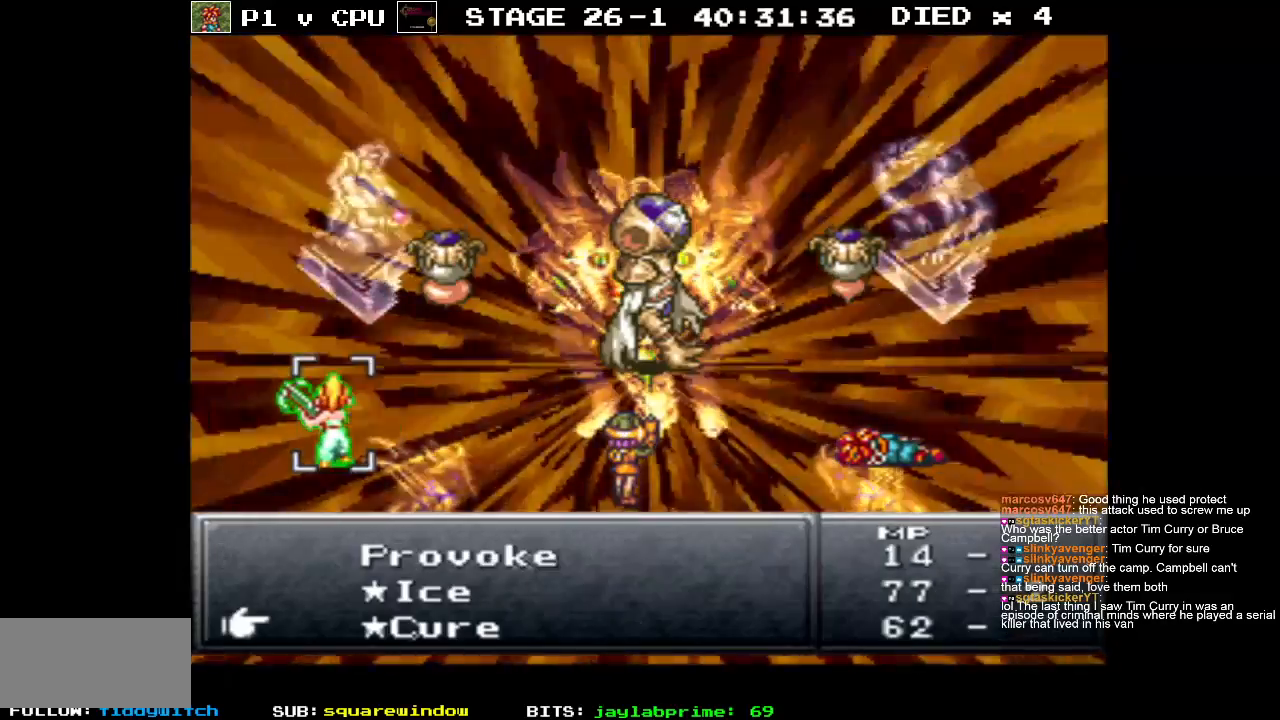
{"buttons": ["B"], "events": [[17, "DPAD_DOWN", "up"], [483, "B", "down"]]}
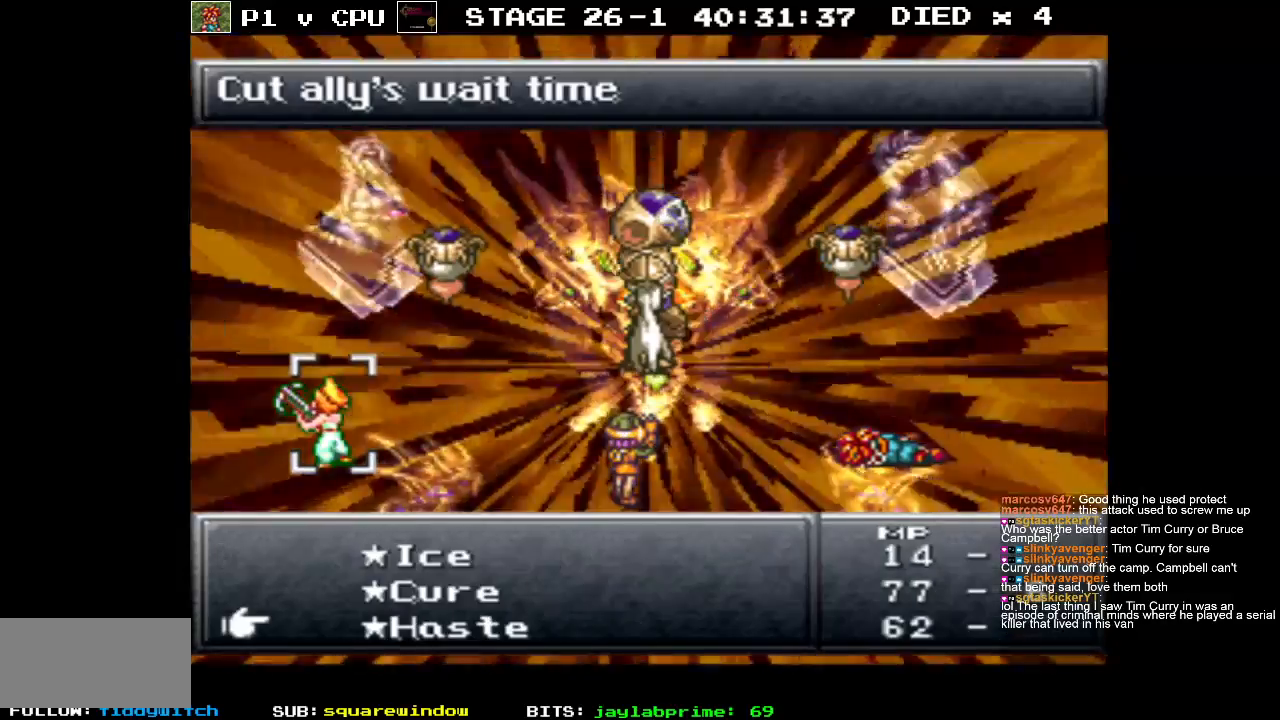
{"buttons": [], "events": [[67, "B", "up"], [150, "DPAD_DOWN", "down"], [283, "DPAD_DOWN", "up"], [333, "A", "down"], [417, "A", "up"]]}
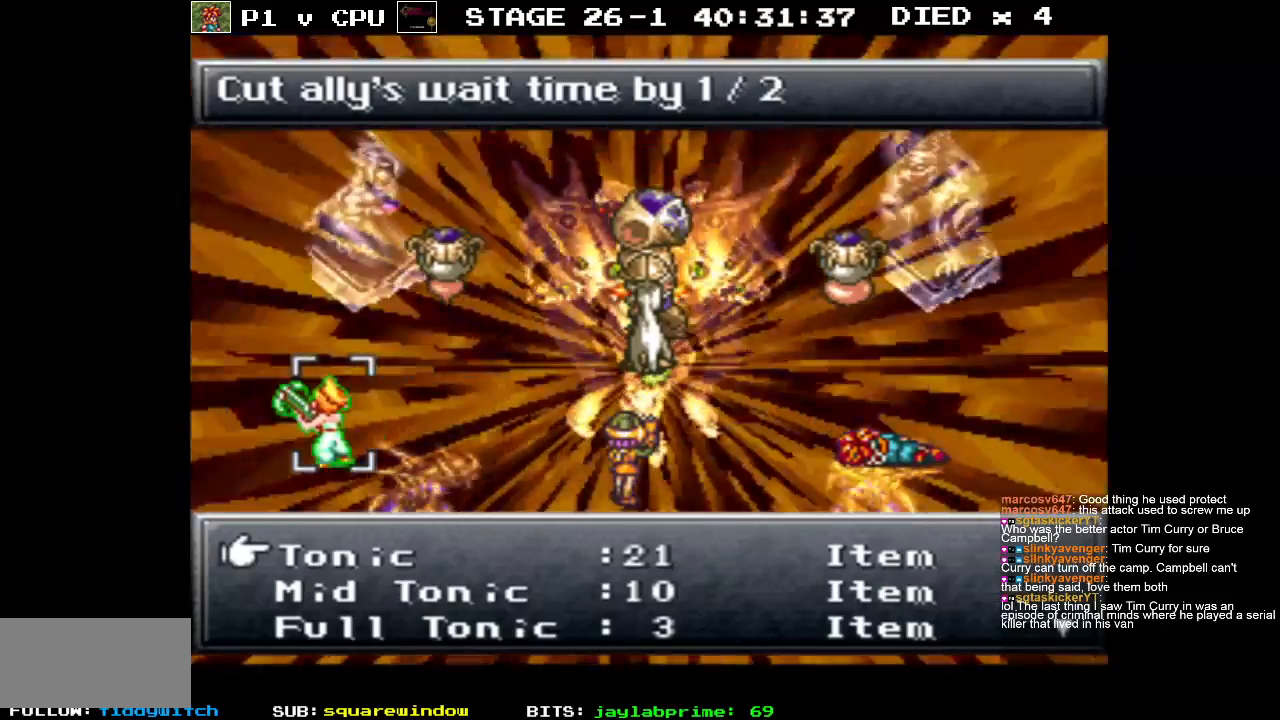
{"buttons": [], "events": [[133, "DPAD_DOWN", "down"], [500, "DPAD_DOWN", "up"]]}
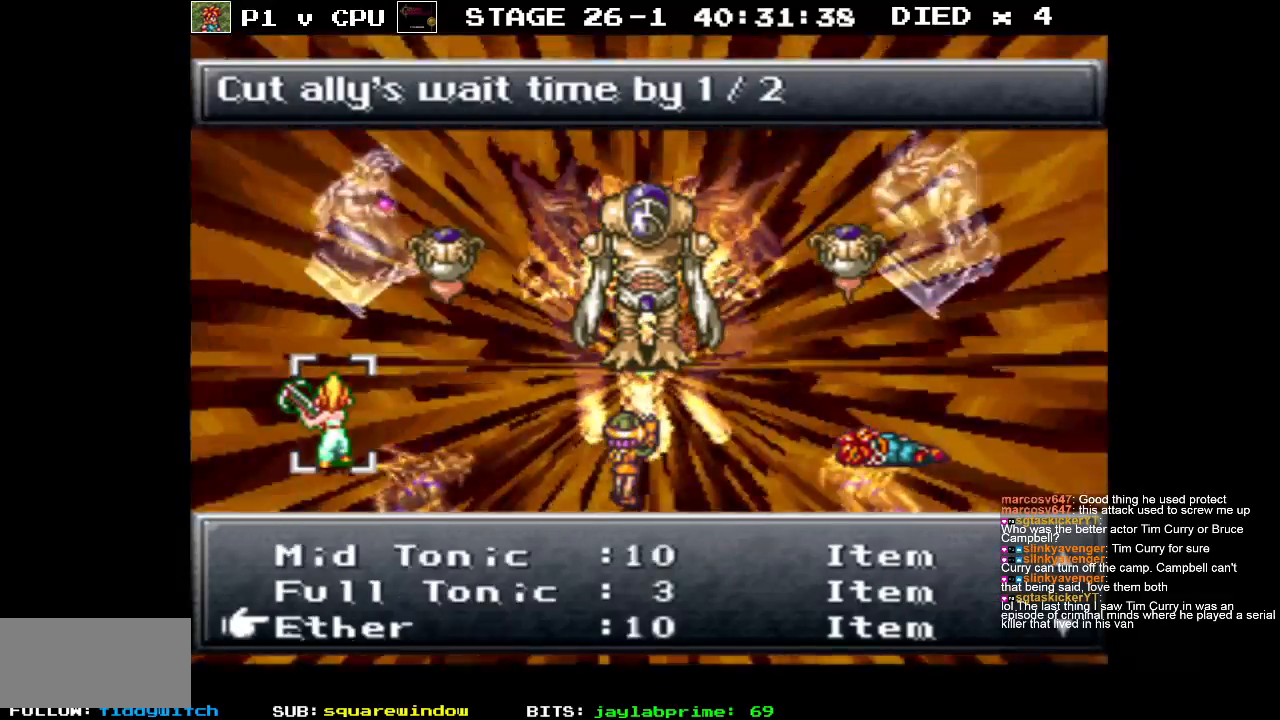
{"buttons": [], "events": []}
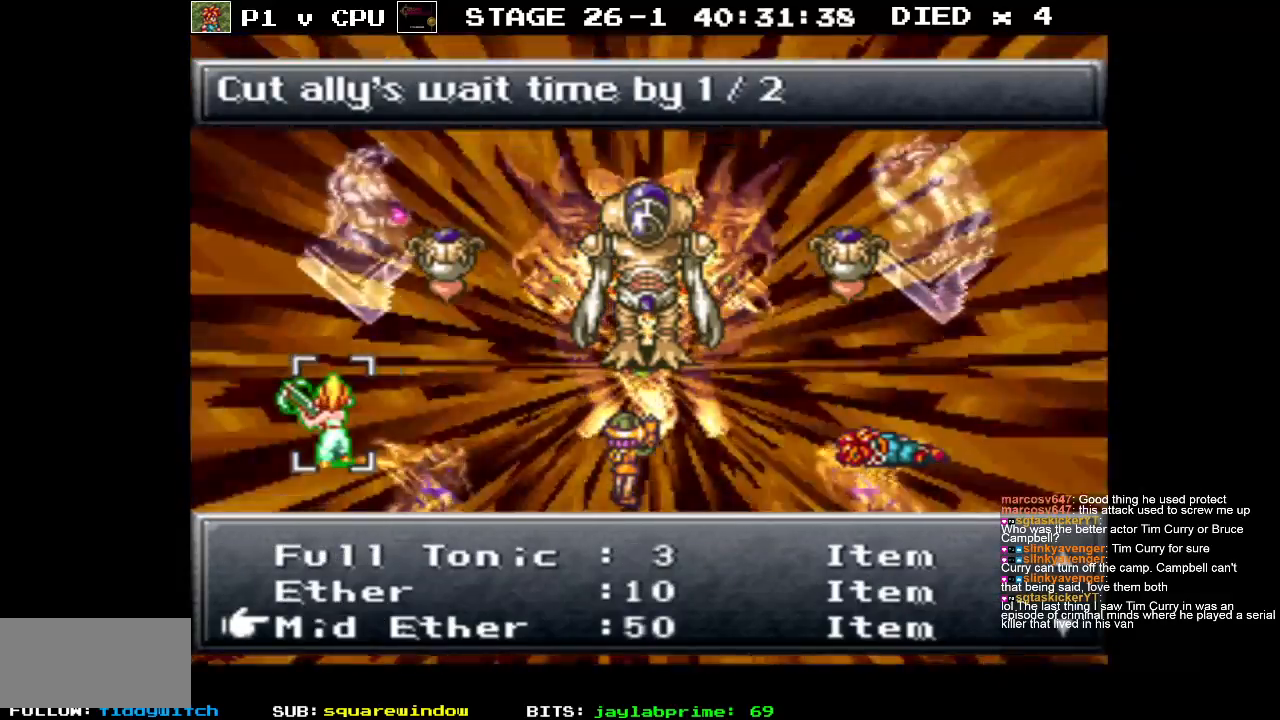
{"buttons": [], "events": [[200, "B", "down"], [333, "B", "up"]]}
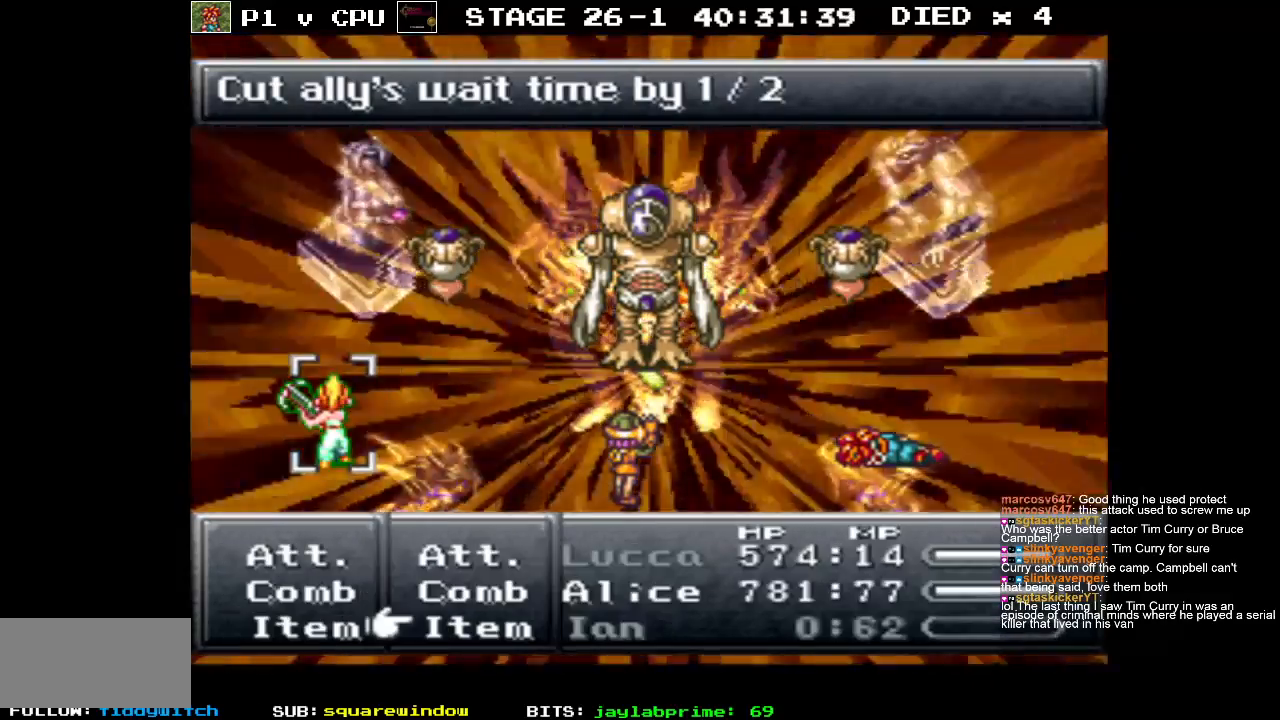
{"buttons": [], "events": [[133, "DPAD_LEFT", "down"], [200, "DPAD_LEFT", "up"], [383, "DPAD_UP", "down"], [467, "DPAD_UP", "up"]]}
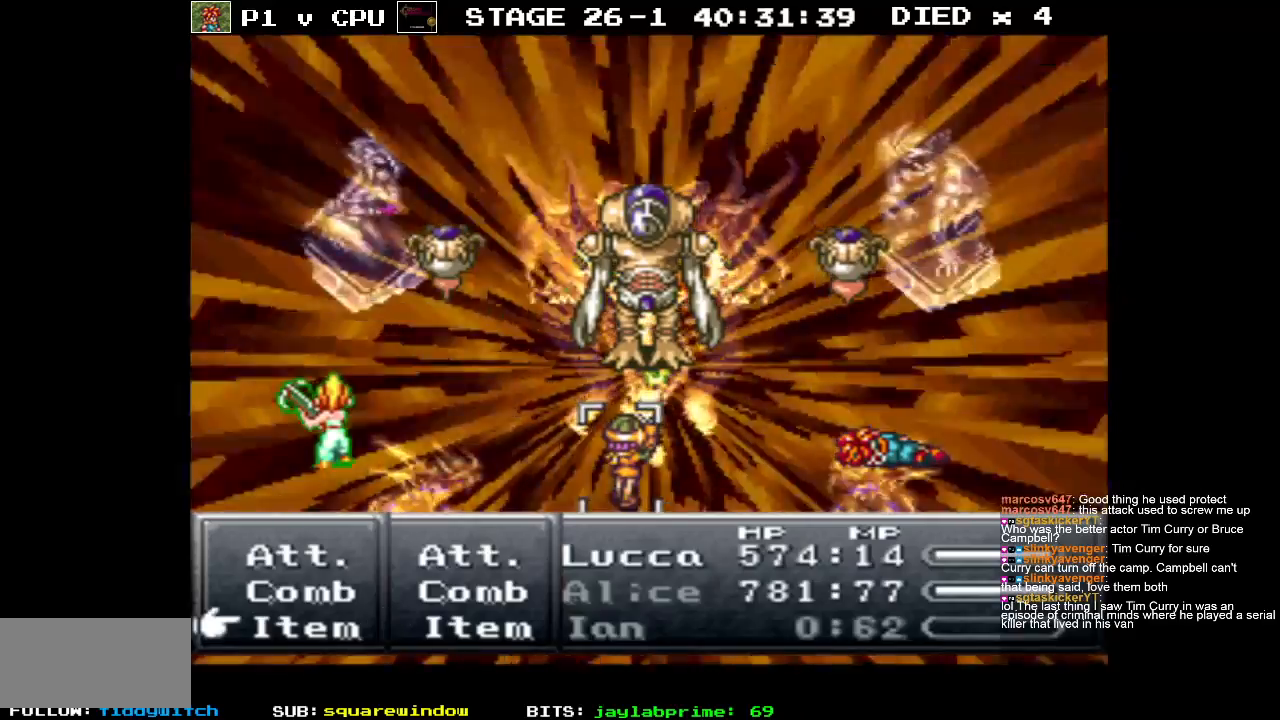
{"buttons": [], "events": [[67, "A", "down"], [150, "A", "up"]]}
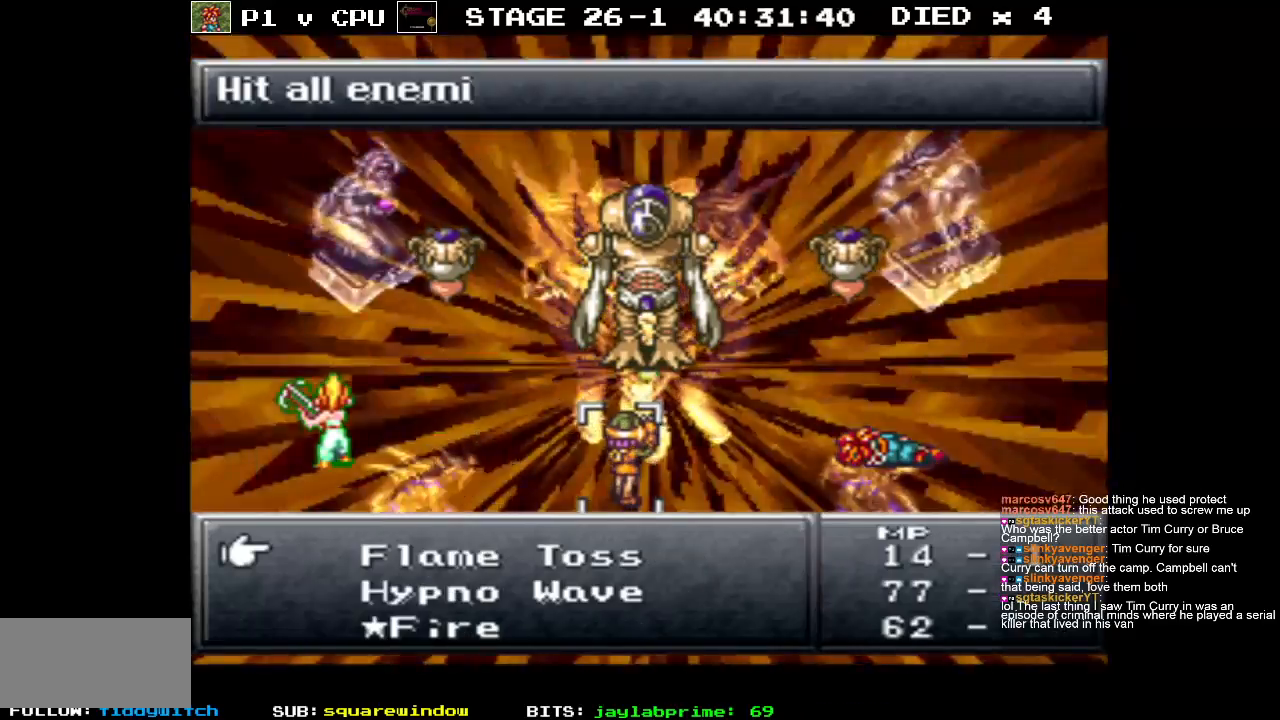
{"buttons": [], "events": [[50, "B", "down"], [150, "B", "up"], [233, "DPAD_RIGHT", "down"], [333, "DPAD_RIGHT", "up"], [367, "A", "down"], [433, "A", "up"]]}
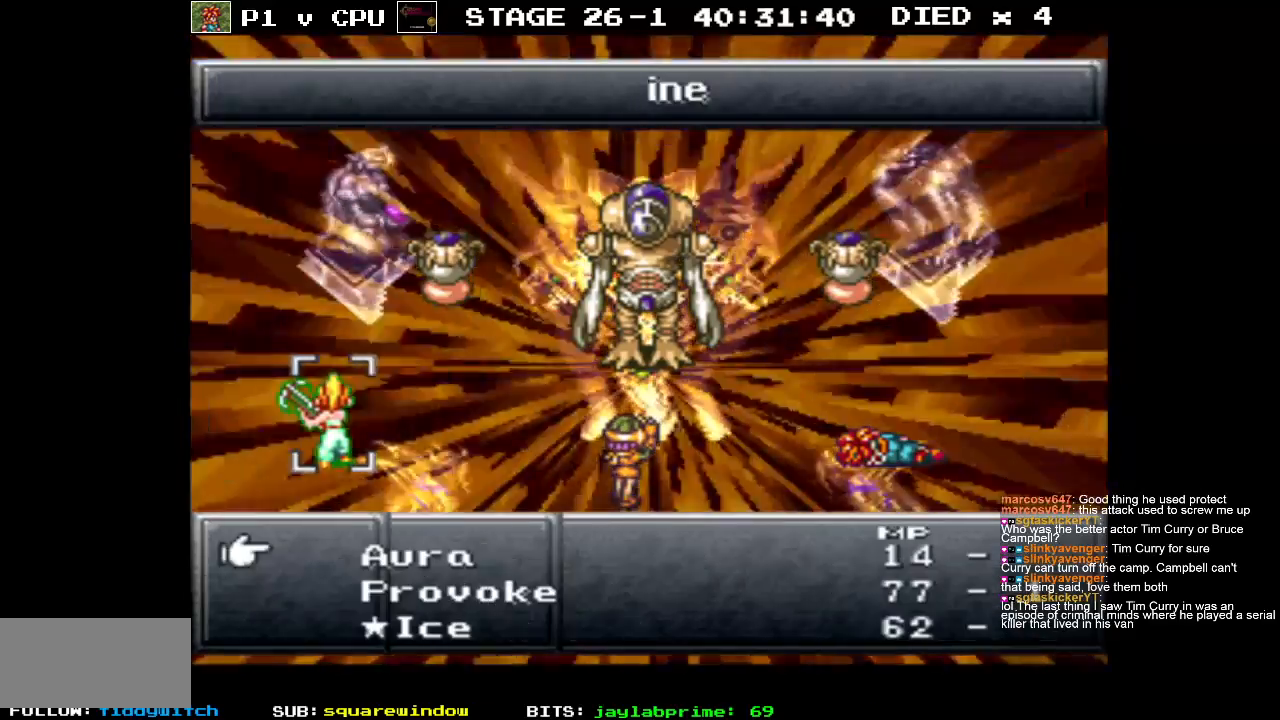
{"buttons": ["DPAD_DOWN"], "events": [[117, "DPAD_DOWN", "down"]]}
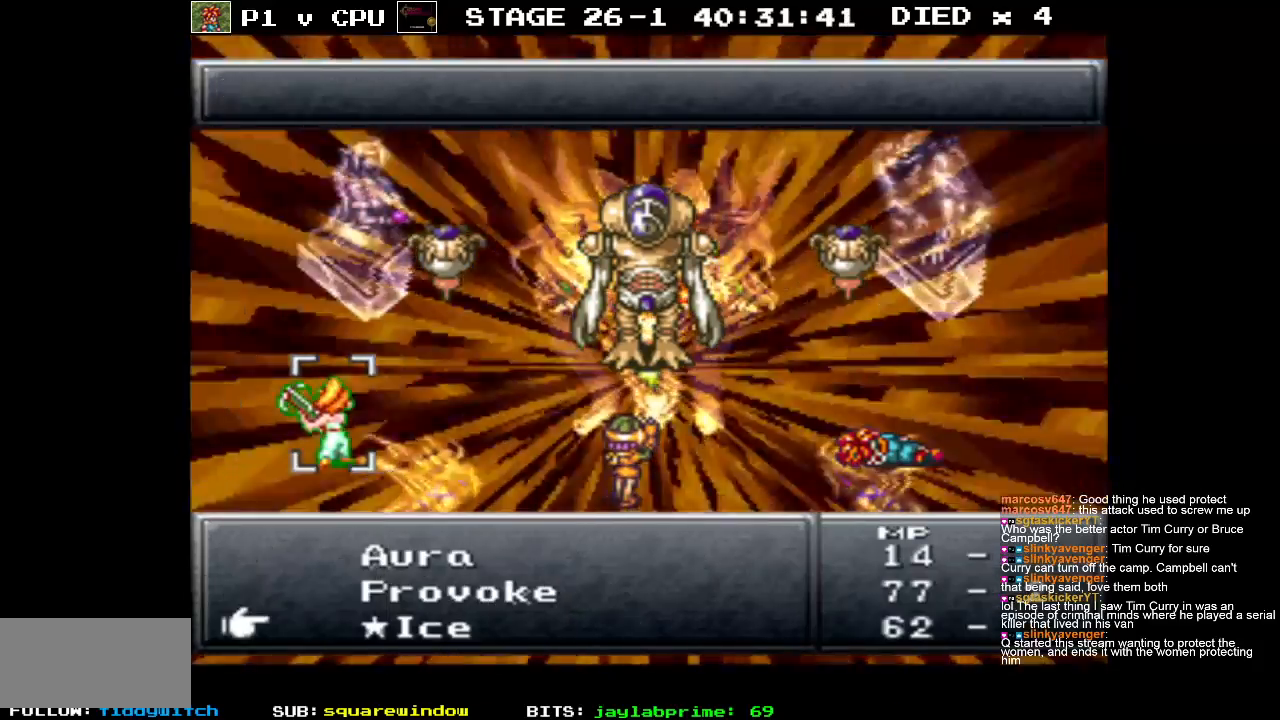
{"buttons": [], "events": [[117, "DPAD_DOWN", "up"]]}
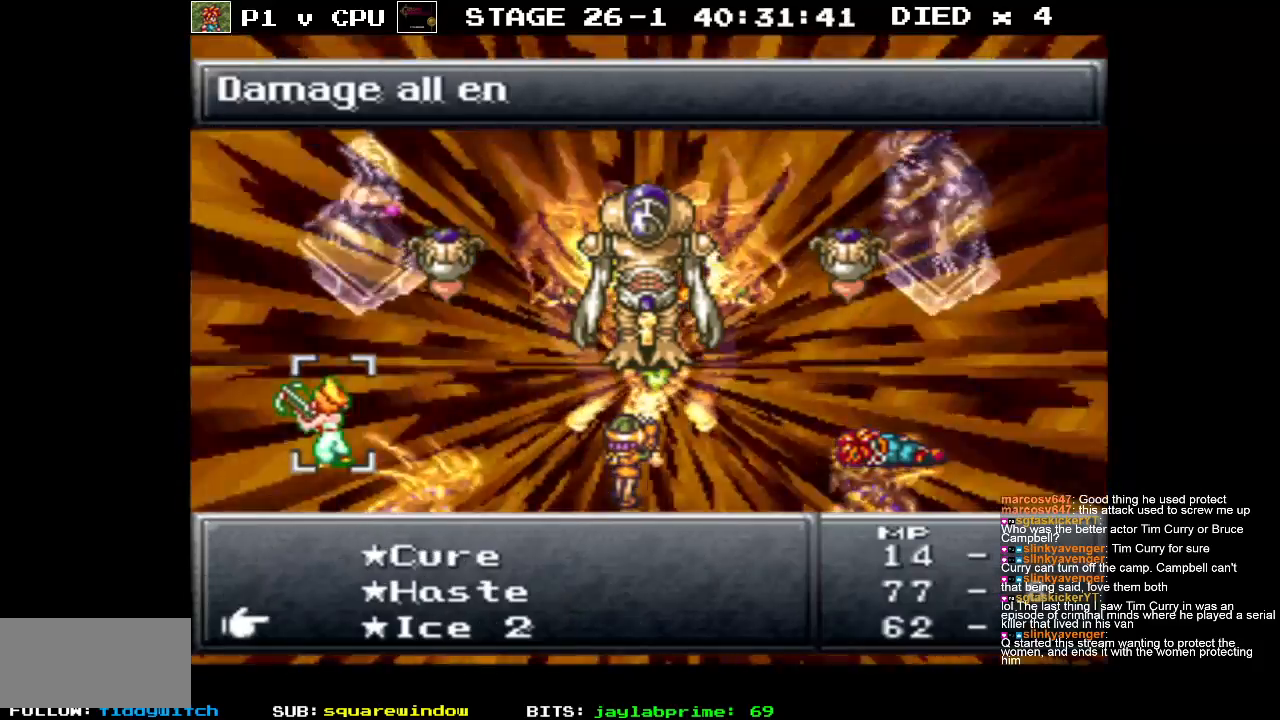
{"buttons": [], "events": []}
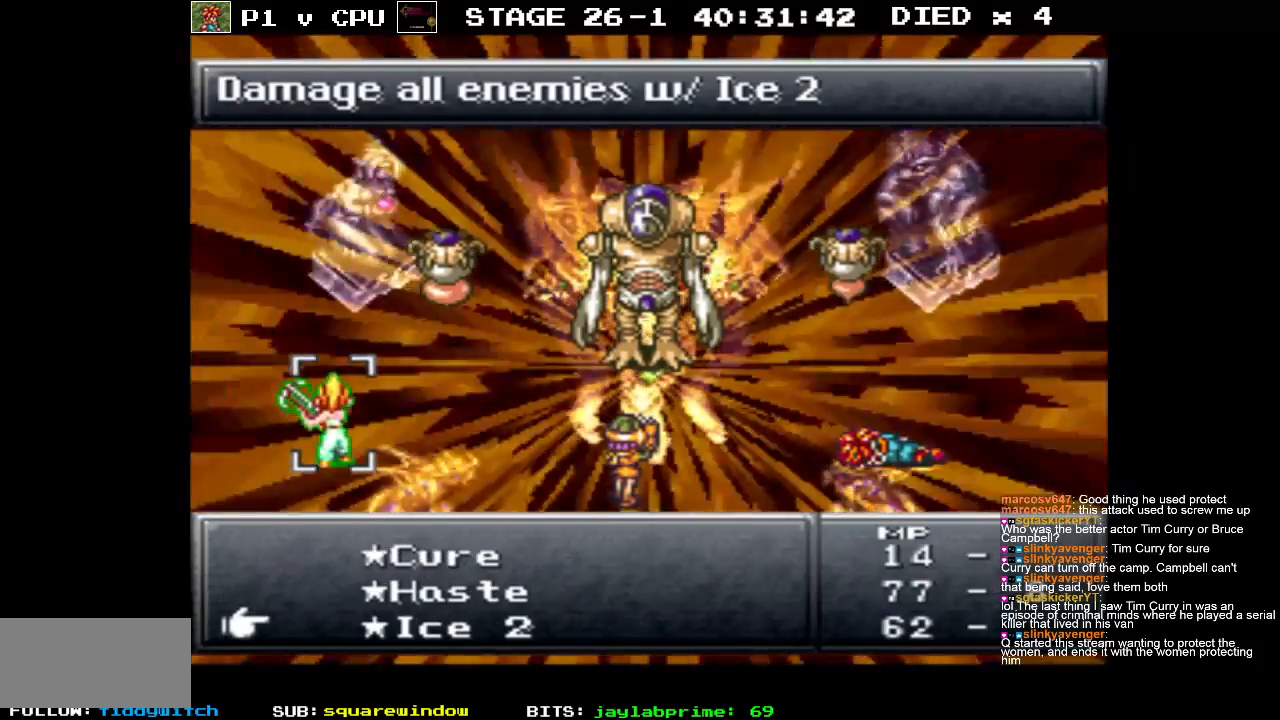
{"buttons": [], "events": []}
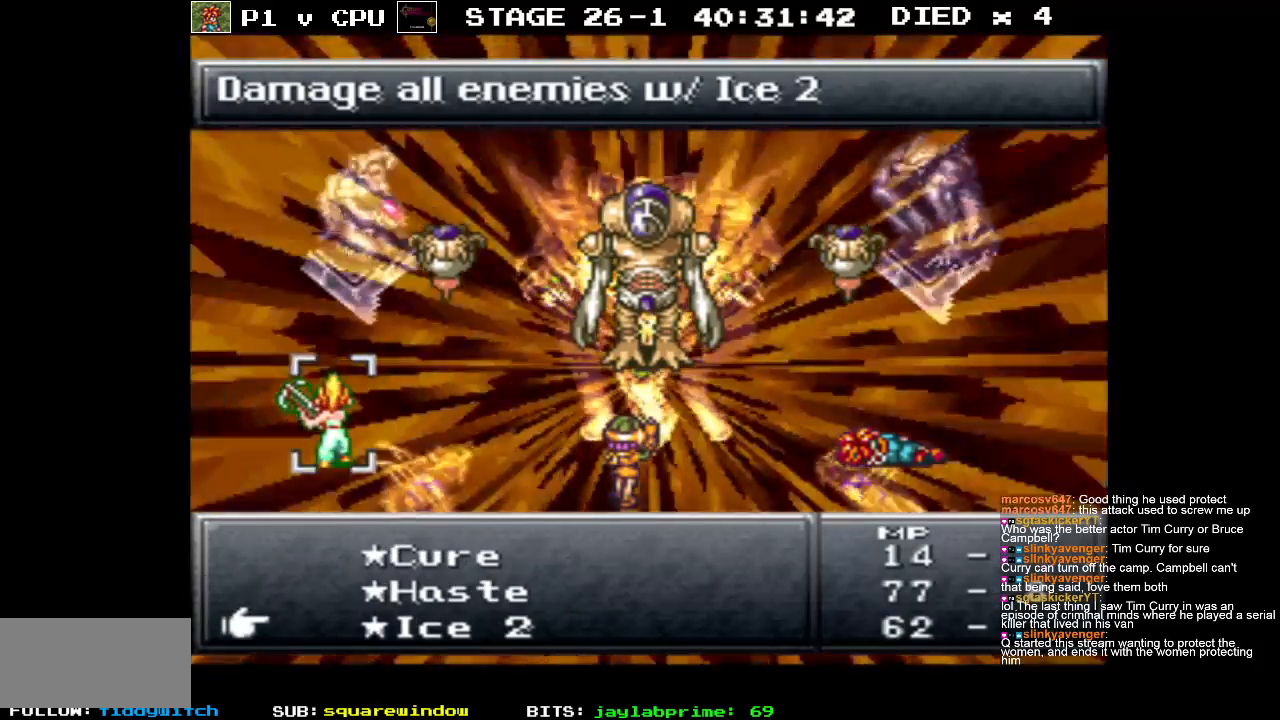
{"buttons": [], "events": []}